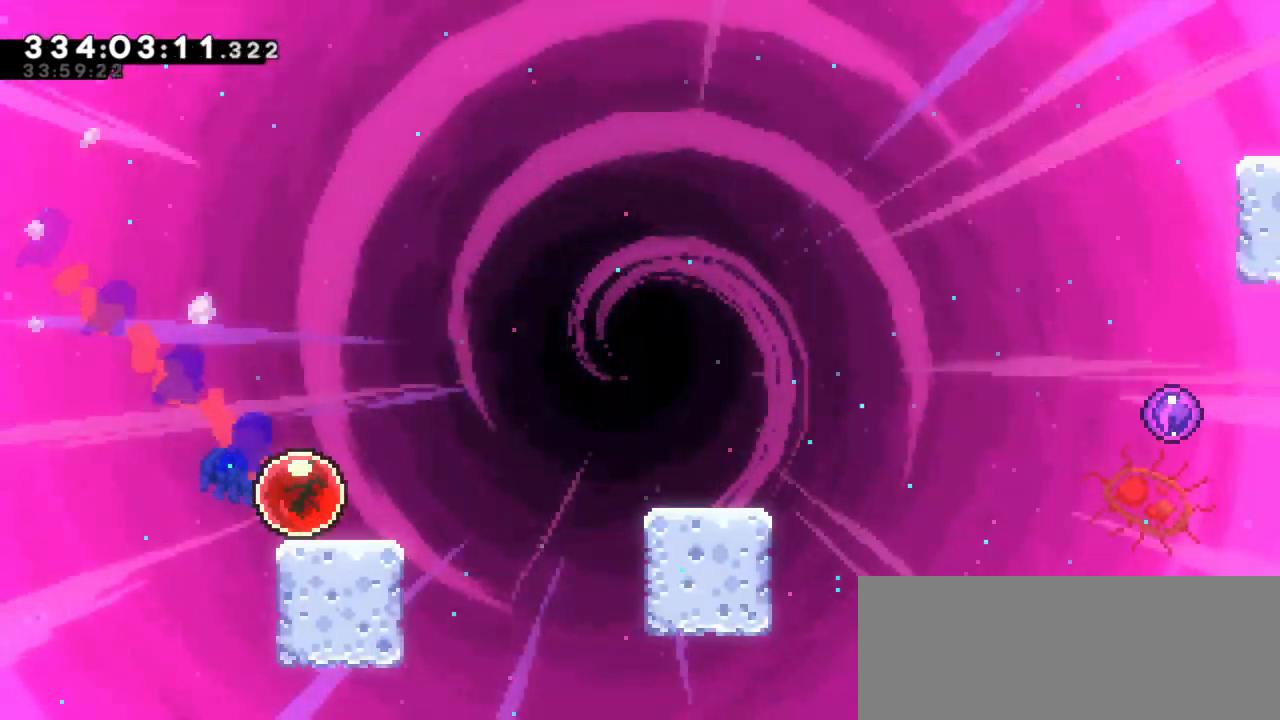
Gameplay with keyboard; each line is a JSON object with the keys held at the frame after it. "events" lists presses ("down") and releases ("up") of "confirm", "dash", "demo", "down", "jump", "jump2", "left", "right" and "up" between this image and that frame as [ms after this image, input, new state], when the widget could be followed in between. No other keys are recorded. Mouse input is not recorded. Key names are as the overlay labels them; some are game actions (e.g. jump) rather than physical keys. Not read: grab.
{"keys": ["dash", "down", "right"], "events": [[383, "down", "down"], [400, "dash", "down"], [450, "jump2", "up"]]}
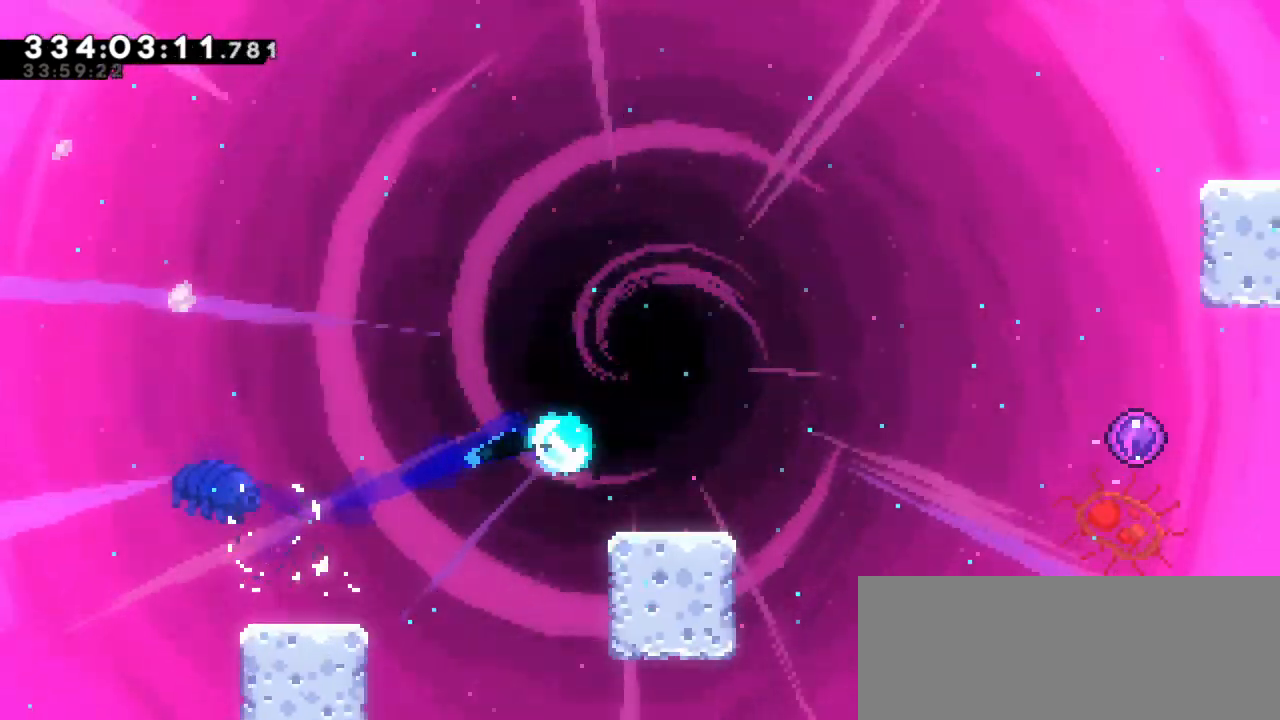
{"keys": ["jump2", "right"], "events": [[100, "jump2", "down"], [166, "down", "up"], [183, "dash", "up"]]}
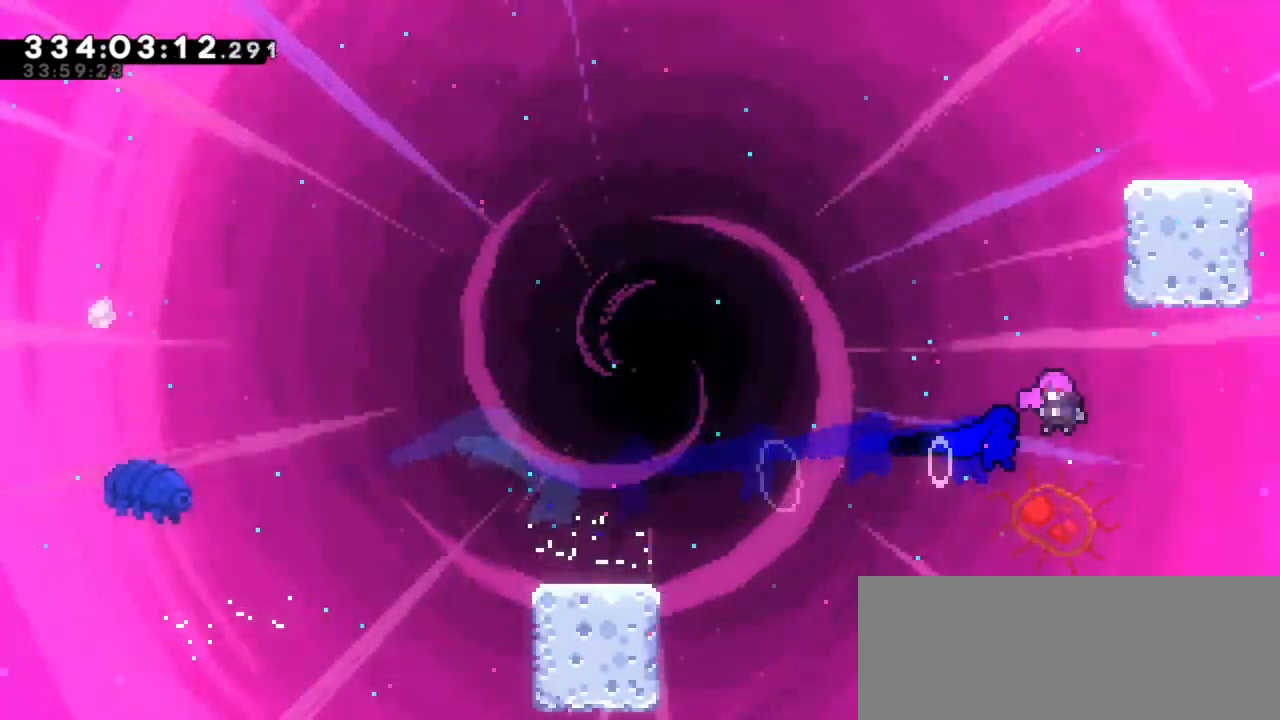
{"keys": ["right"]}
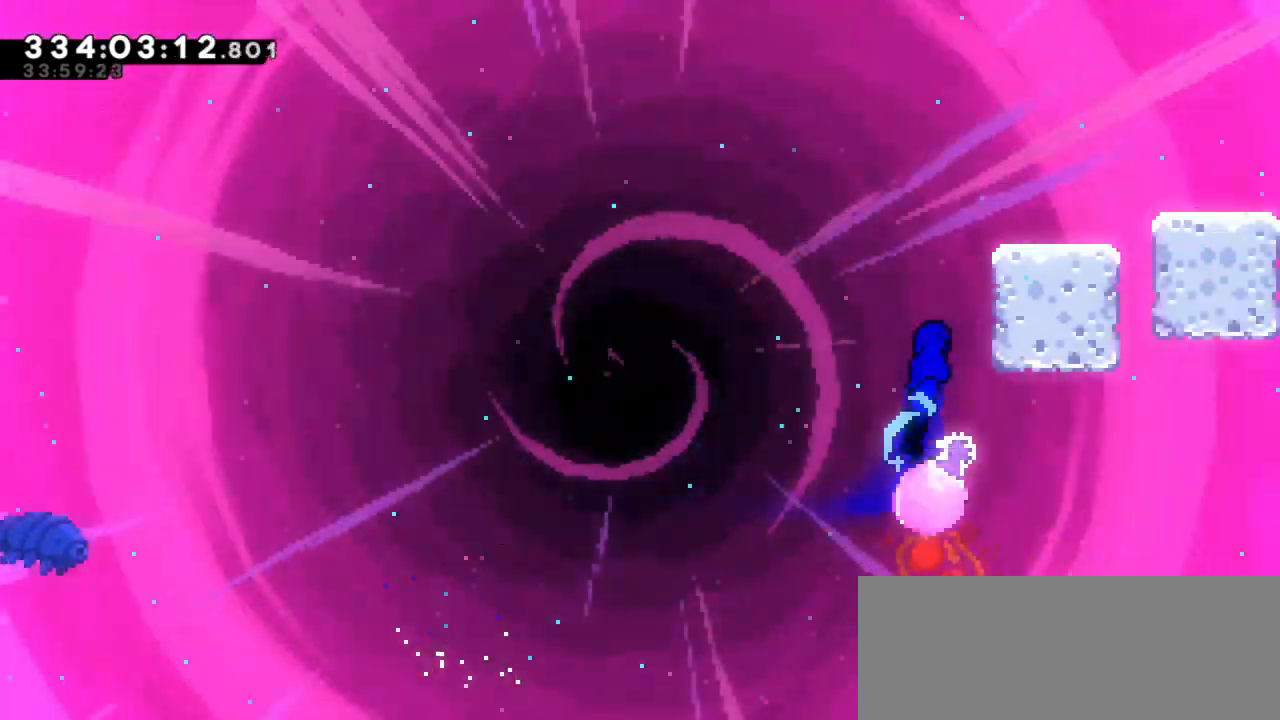
{"keys": ["right"], "events": [[150, "right", "up"], [316, "right", "down"]]}
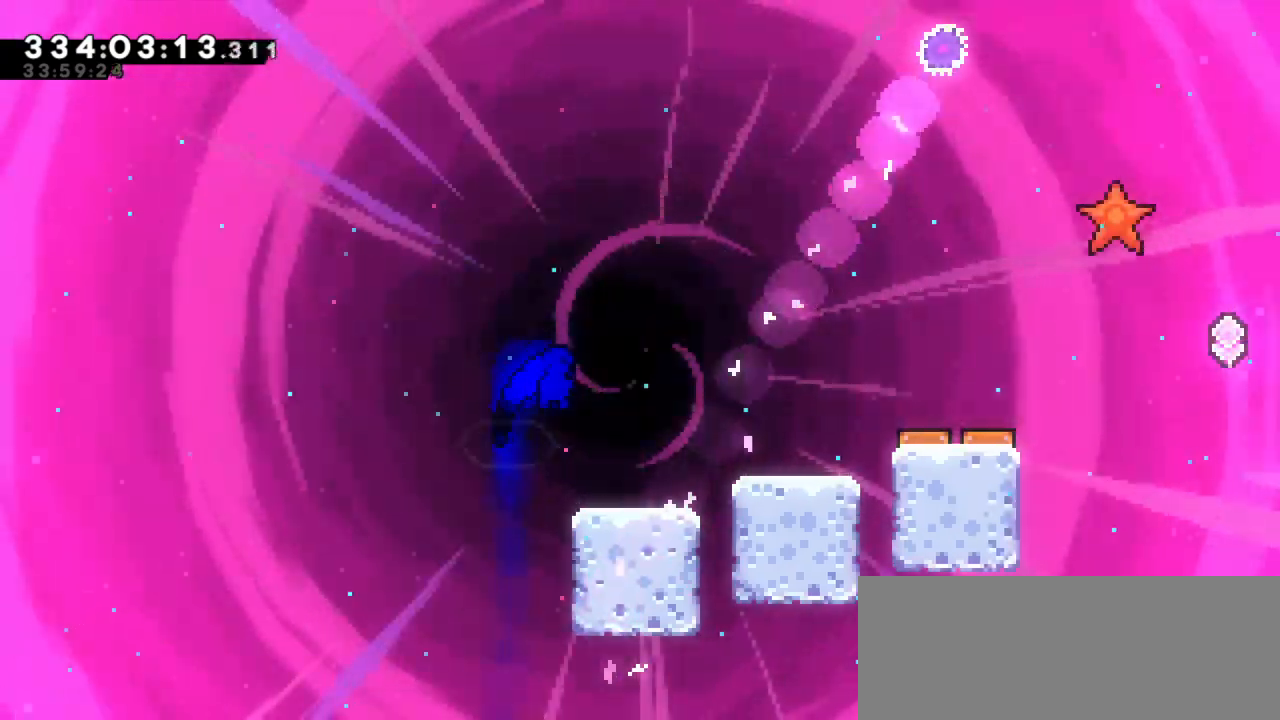
{"keys": ["dash", "right", "up"], "events": [[16, "right", "up"], [133, "right", "down"], [250, "jump2", "down"], [416, "dash", "down"], [416, "up", "down"], [433, "jump2", "up"]]}
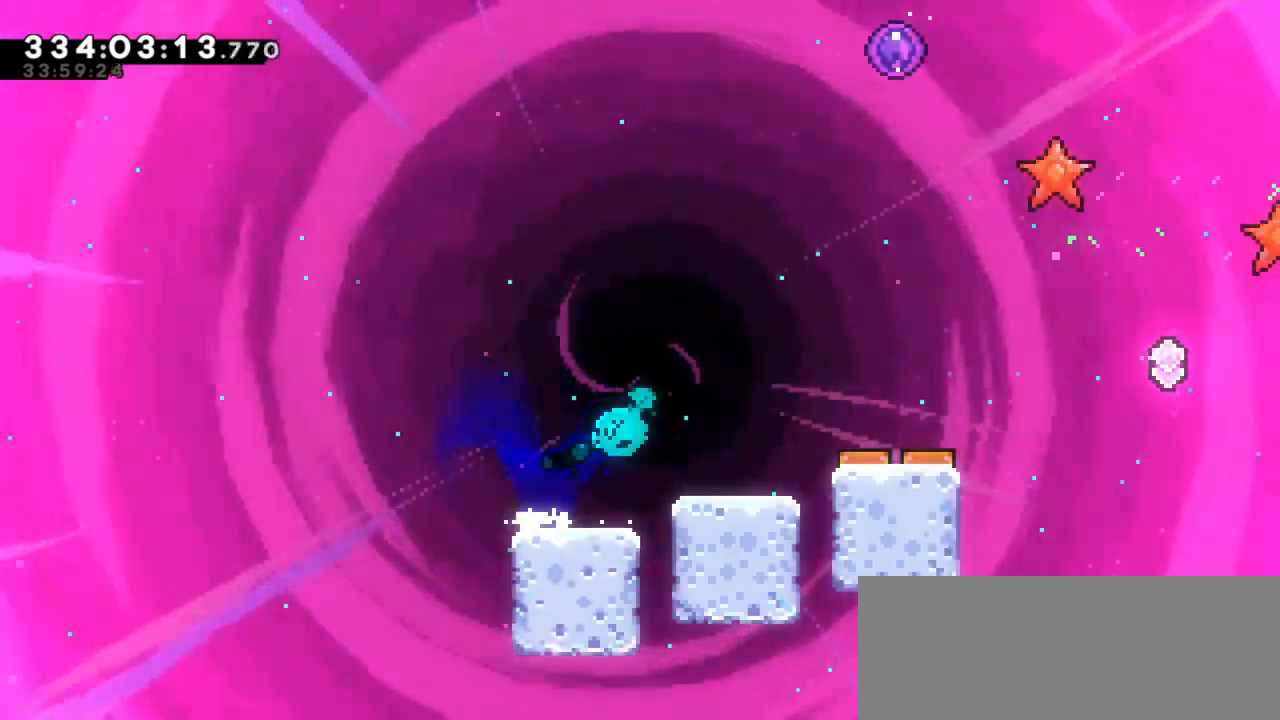
{"keys": []}
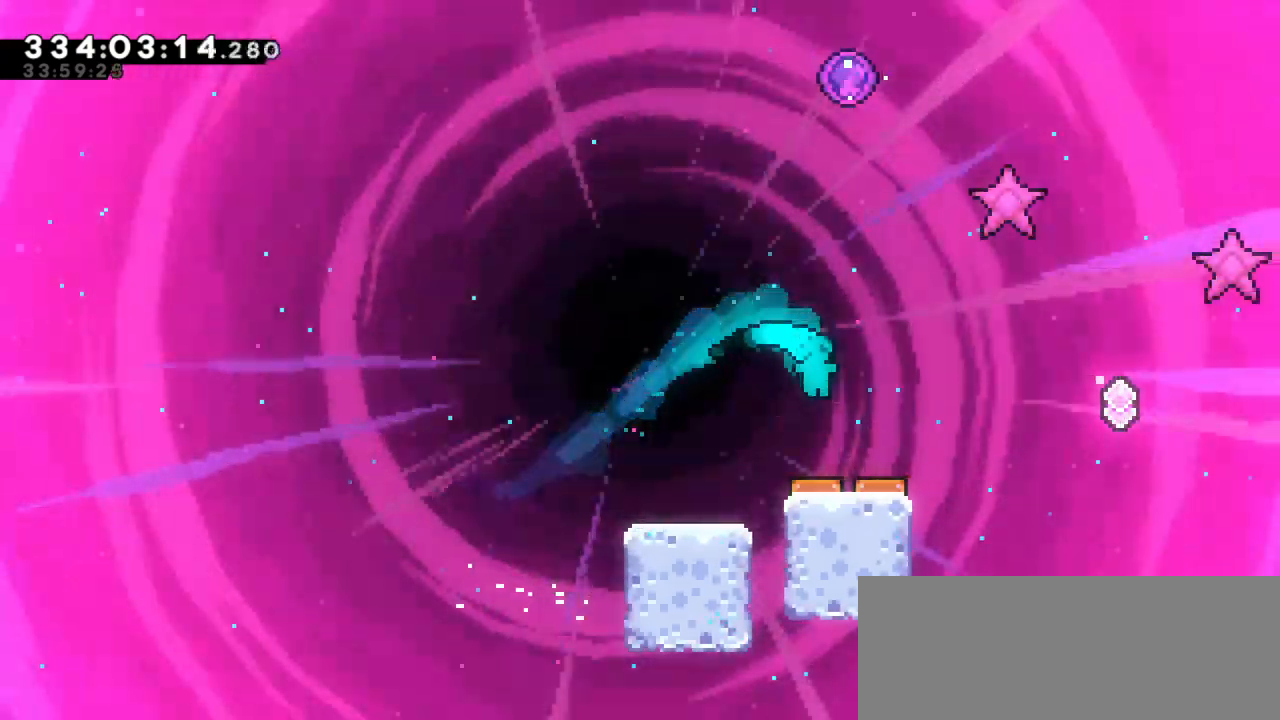
{"keys": ["dash", "up"]}
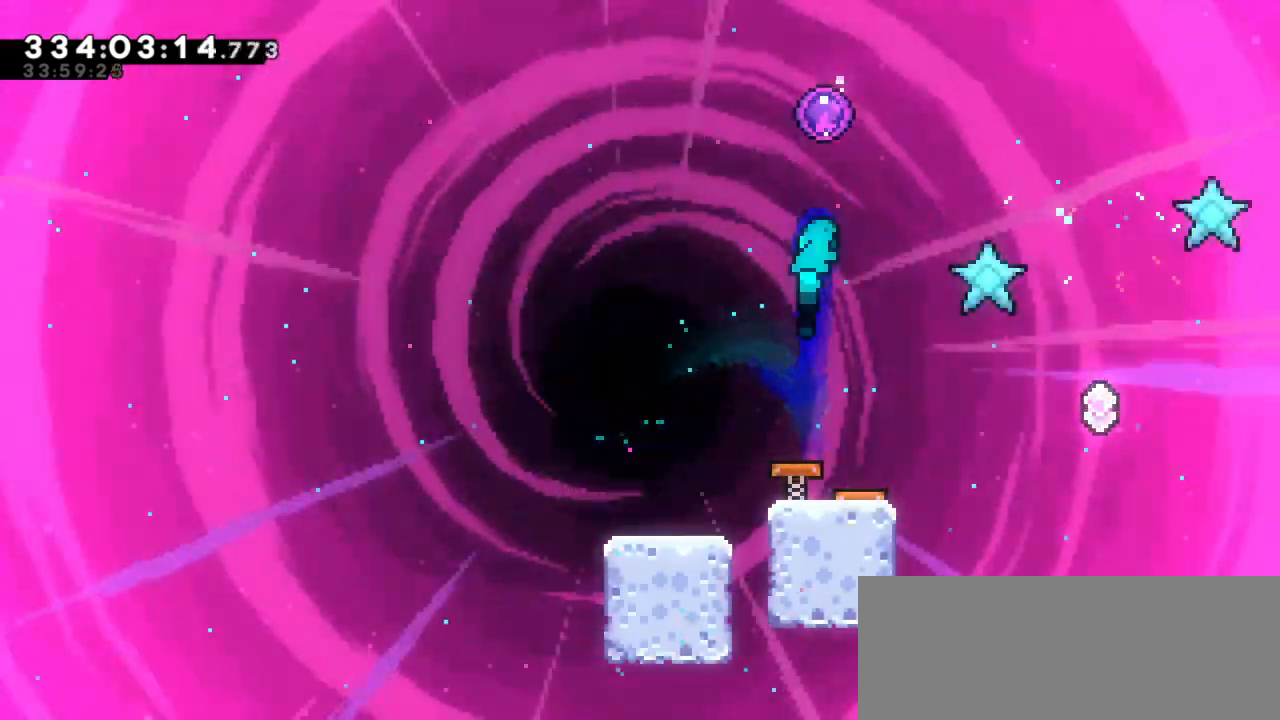
{"keys": []}